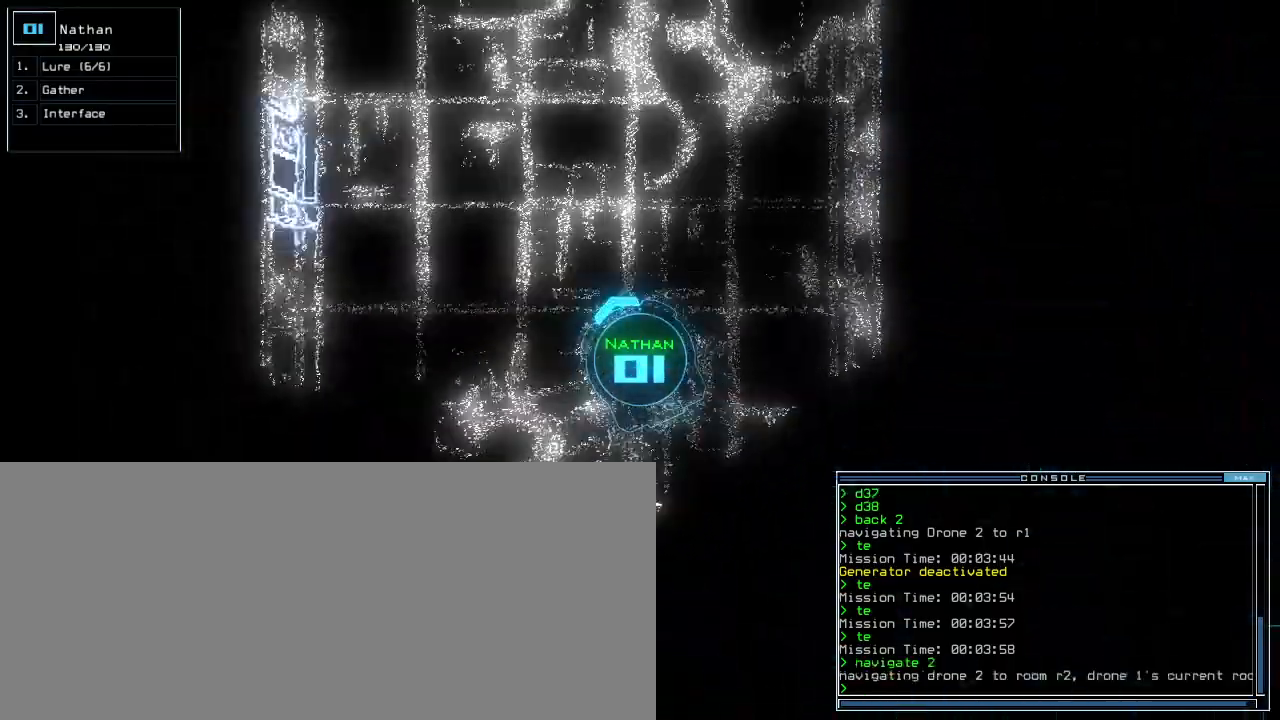
Gameplay with keyboard; each line is a JSON object with the keys held at the frame after it. "events" lists presses ("down") and releases ("up") of ".", "0", "1", "2", "3", "4", "5", "6", "7", "8", "9", "a", "b", "backspace", "c", "caps_lock", "comma", "ctrl_l", "ctrl_r", "d", "down", "e", "equals", "escape", "f", "f9", "g", "h", "i", "j", "k", "l", "left", "m", "minus", "n", "o", "p", "q", "quote", "r", "return", "right", "s", "semicolon", "shift_l", "shift_r", "space", "t", "tab", "tilde", "u", "up", "v", "w", "x", "y" and "z" between this image and that frame as [ms after this image, input, new state], when the widget could be followed in between. No other keys are recorded. Mouse input is not recorded.
{"keys": ["up"], "events": [[220, "left", "down"], [300, "left", "up"]]}
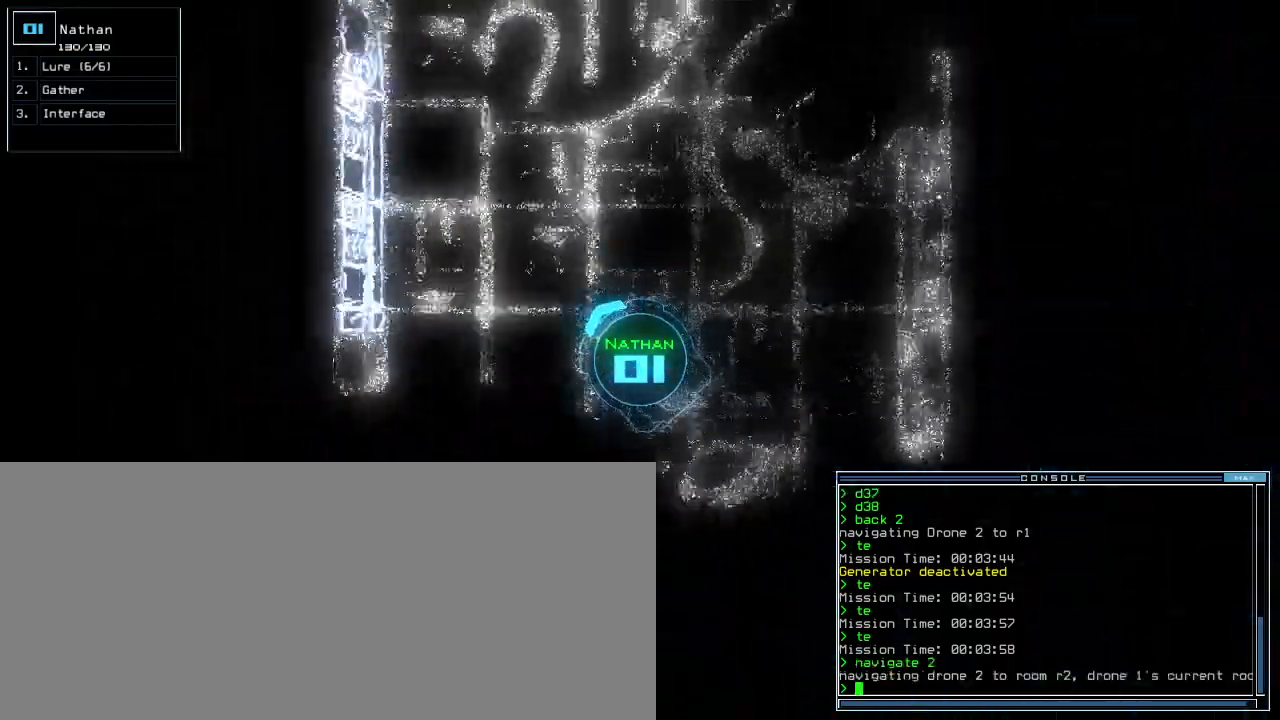
{"keys": ["up"], "events": [[80, "right", "down"], [200, "right", "up"], [380, "g", "down"], [420, "e", "down"], [440, "g", "up"], [500, "e", "up"]]}
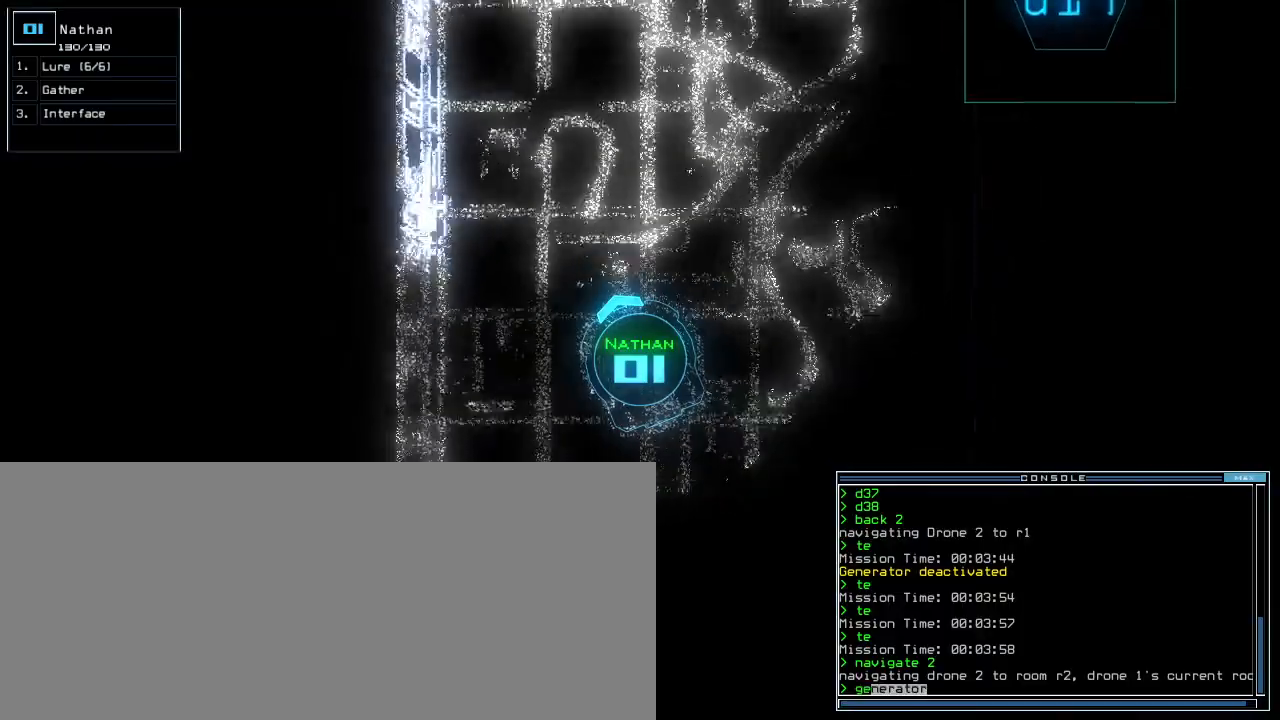
{"keys": ["up"], "events": [[40, "space", "down"], [100, "space", "up"], [280, "2", "down"], [340, "right", "down"], [360, "2", "up"], [440, "right", "up"]]}
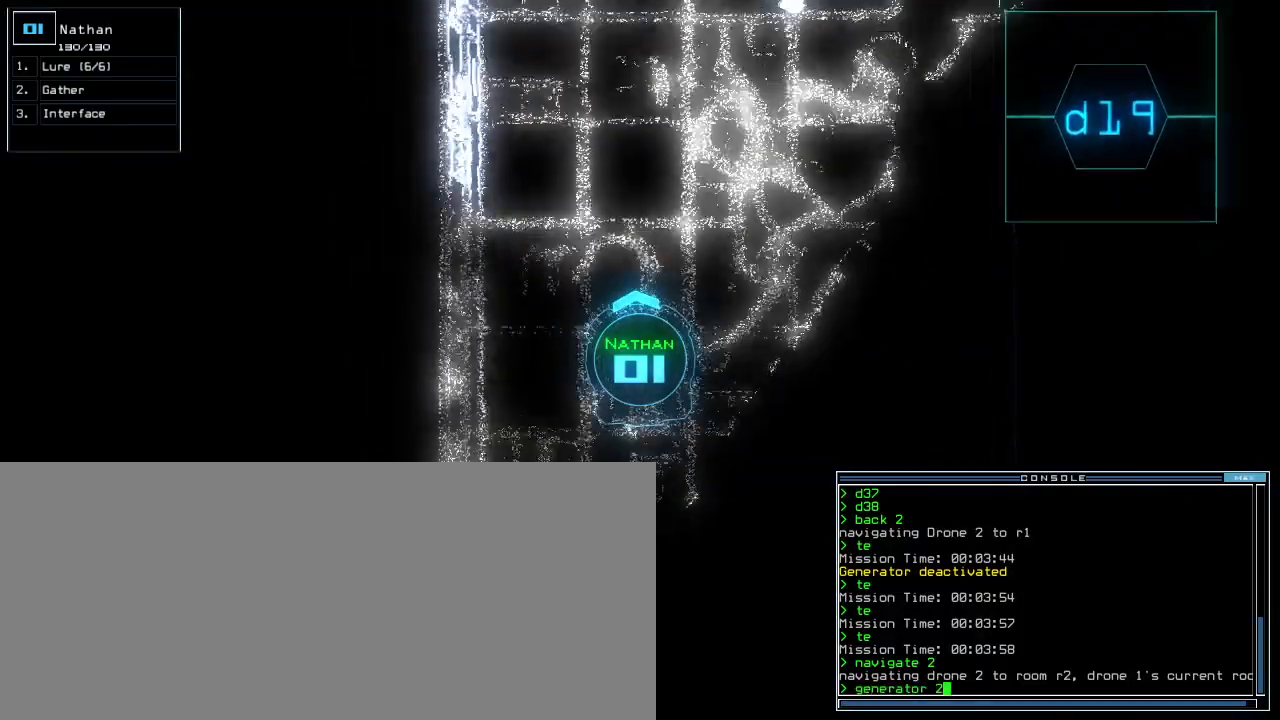
{"keys": ["up"], "events": [[120, "return", "down"], [220, "return", "up"]]}
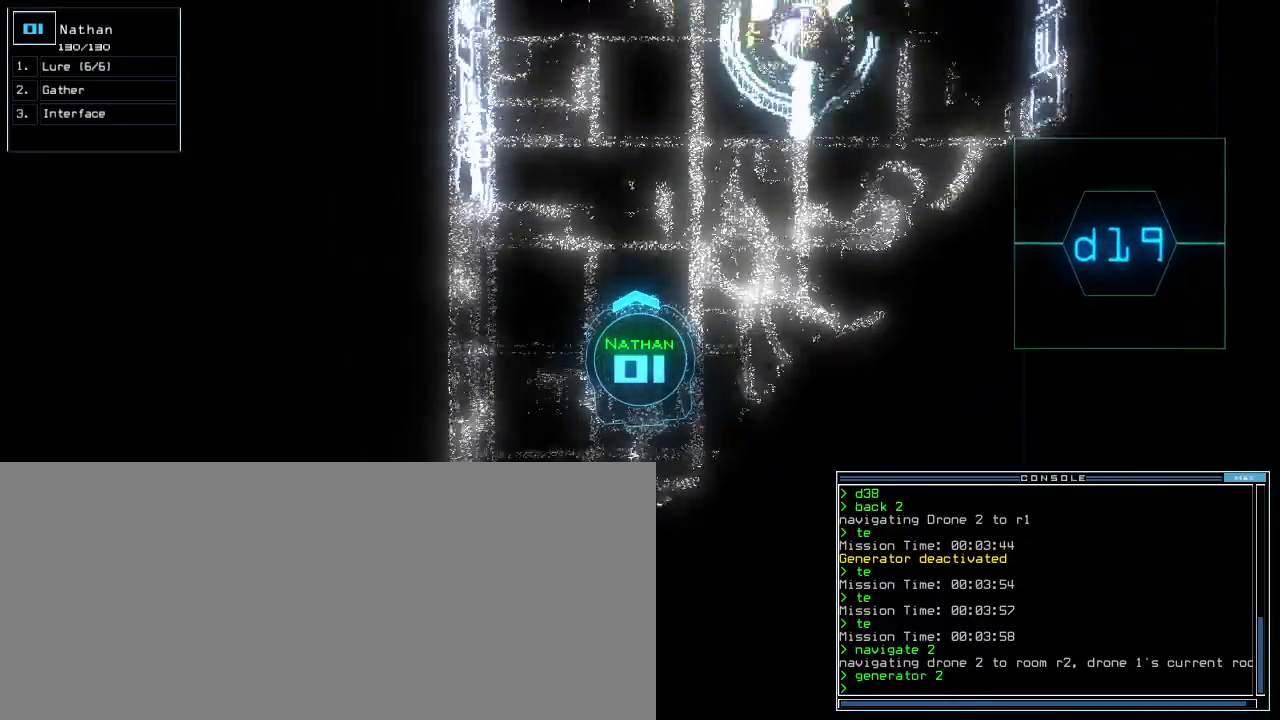
{"keys": ["up"], "events": [[80, "right", "down"], [420, "right", "up"]]}
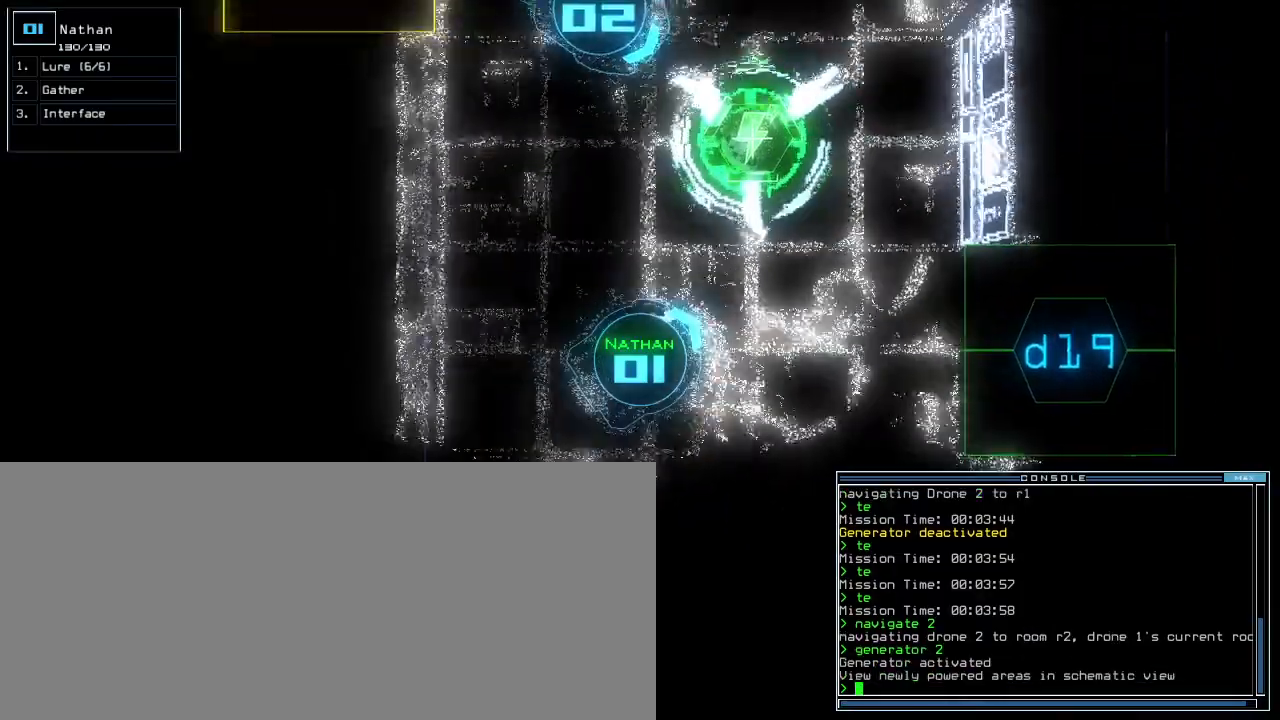
{"keys": [], "events": [[100, "space", "down"], [100, "up", "up"], [180, "space", "up"]]}
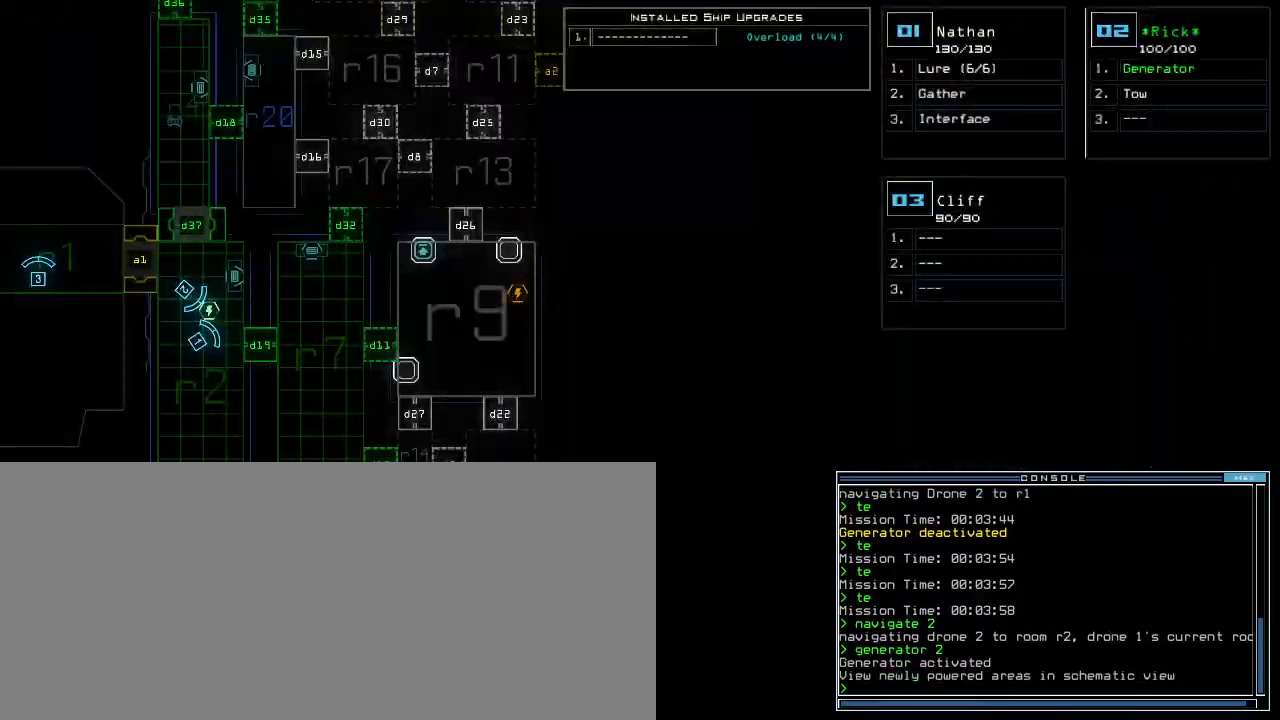
{"keys": ["right", "up"], "events": [[300, "1", "down"], [320, "right", "down"], [360, "1", "up"], [360, "up", "down"]]}
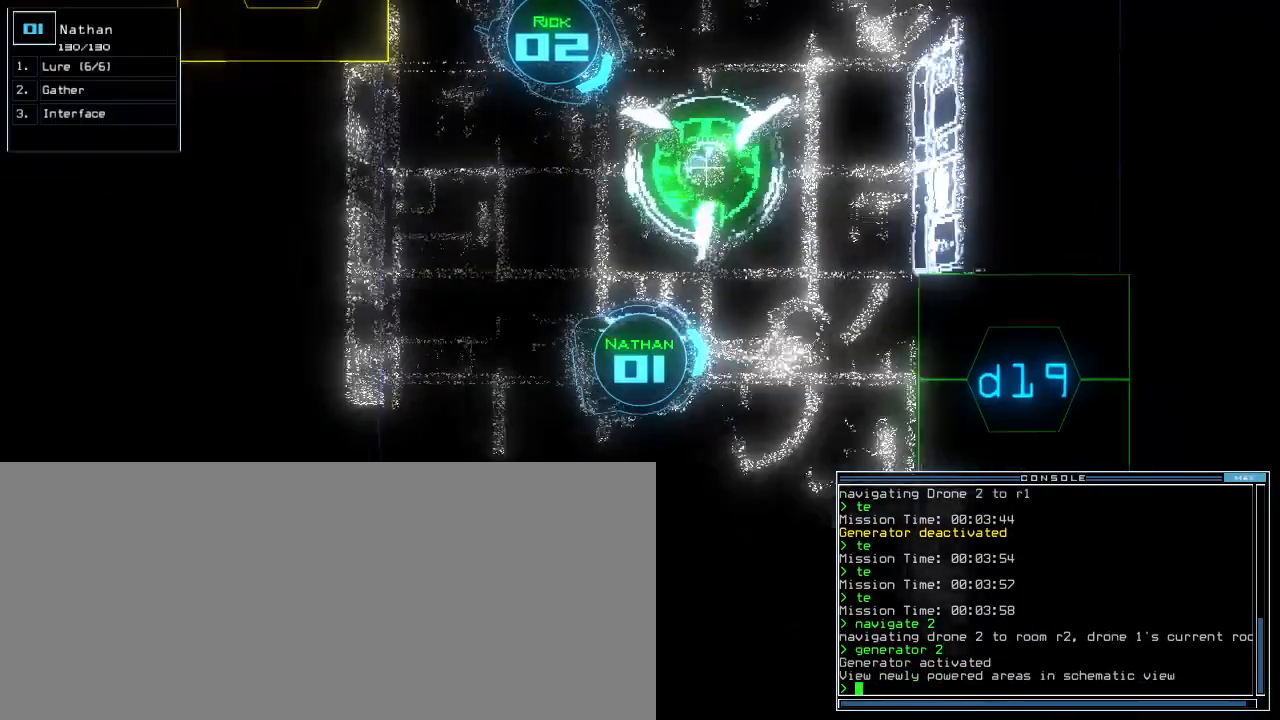
{"keys": ["up"], "events": [[200, "right", "up"], [340, "left", "down"], [420, "left", "up"]]}
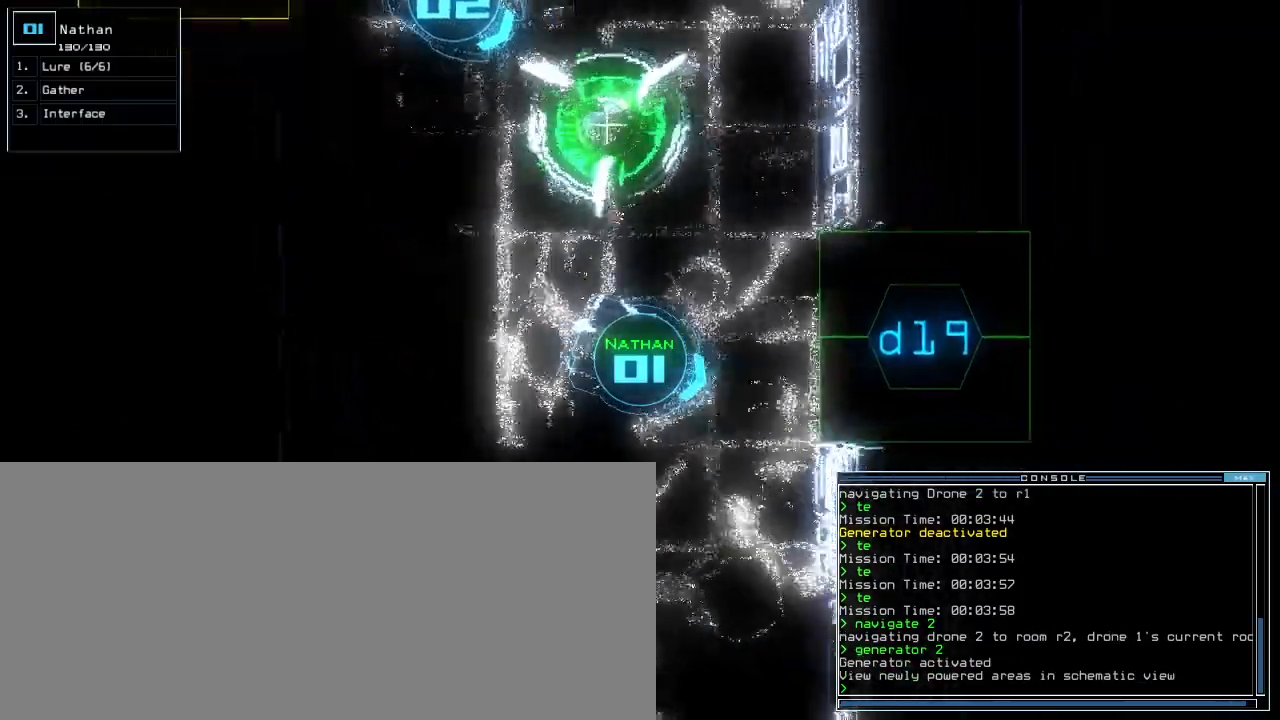
{"keys": ["up"], "events": [[160, "left", "down"], [340, "left", "up"]]}
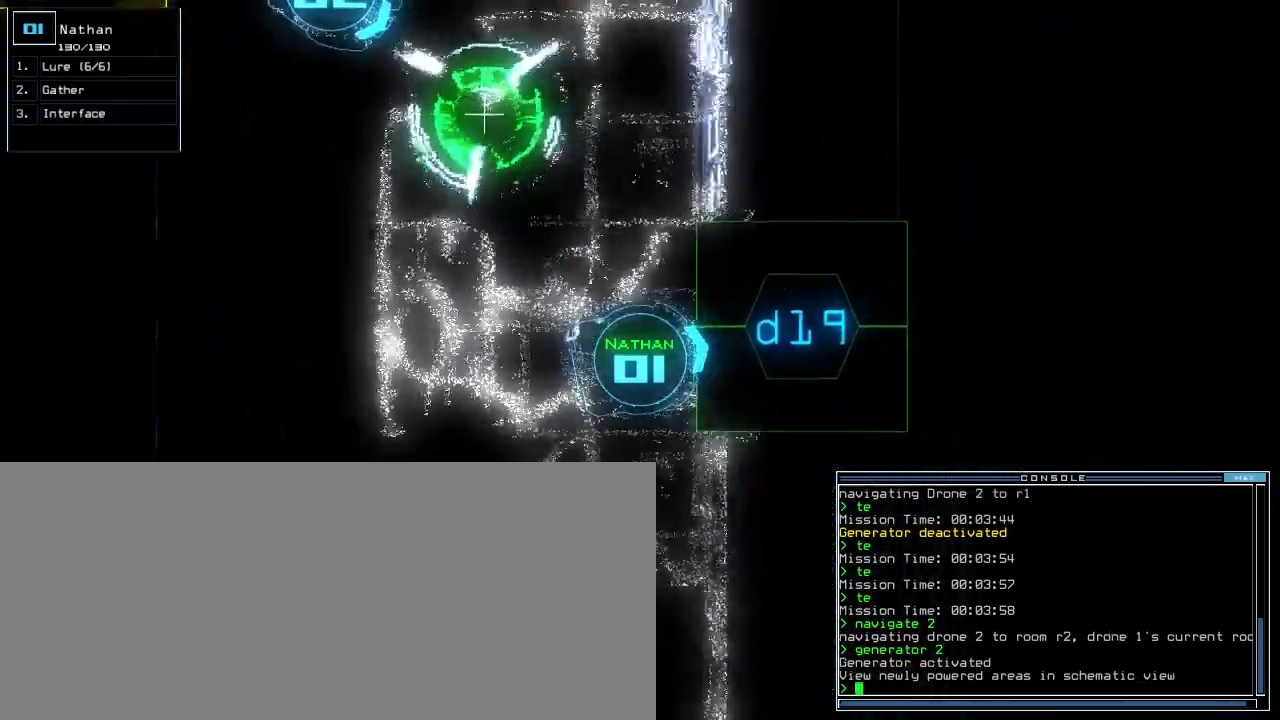
{"keys": [], "events": [[60, "space", "down"], [60, "up", "up"], [140, "space", "up"]]}
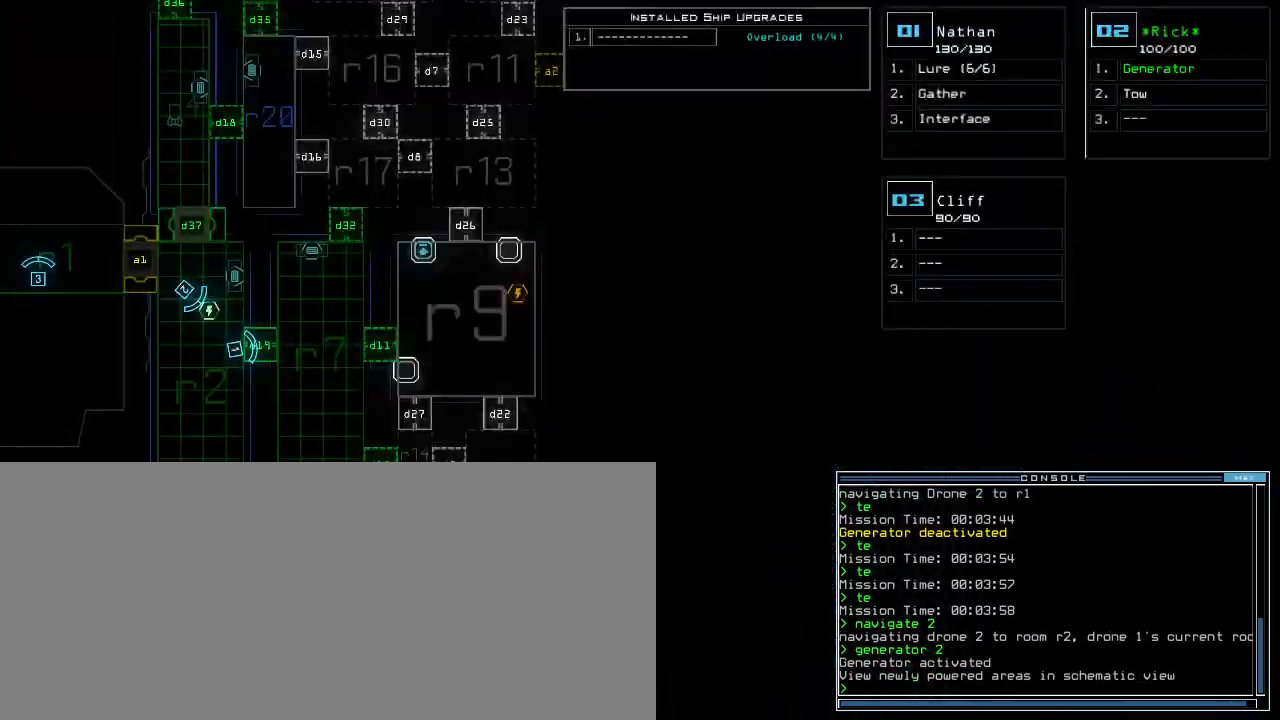
{"keys": [], "events": []}
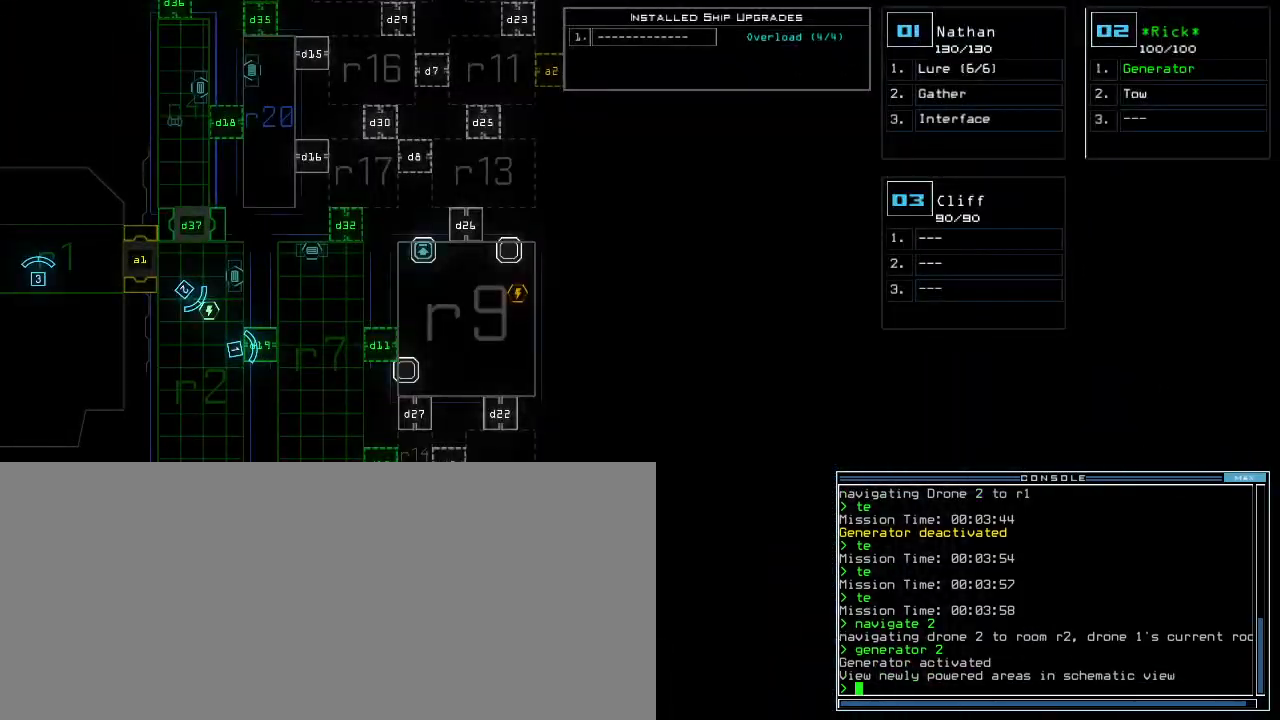
{"keys": [], "events": [[140, "space", "down"], [220, "space", "up"]]}
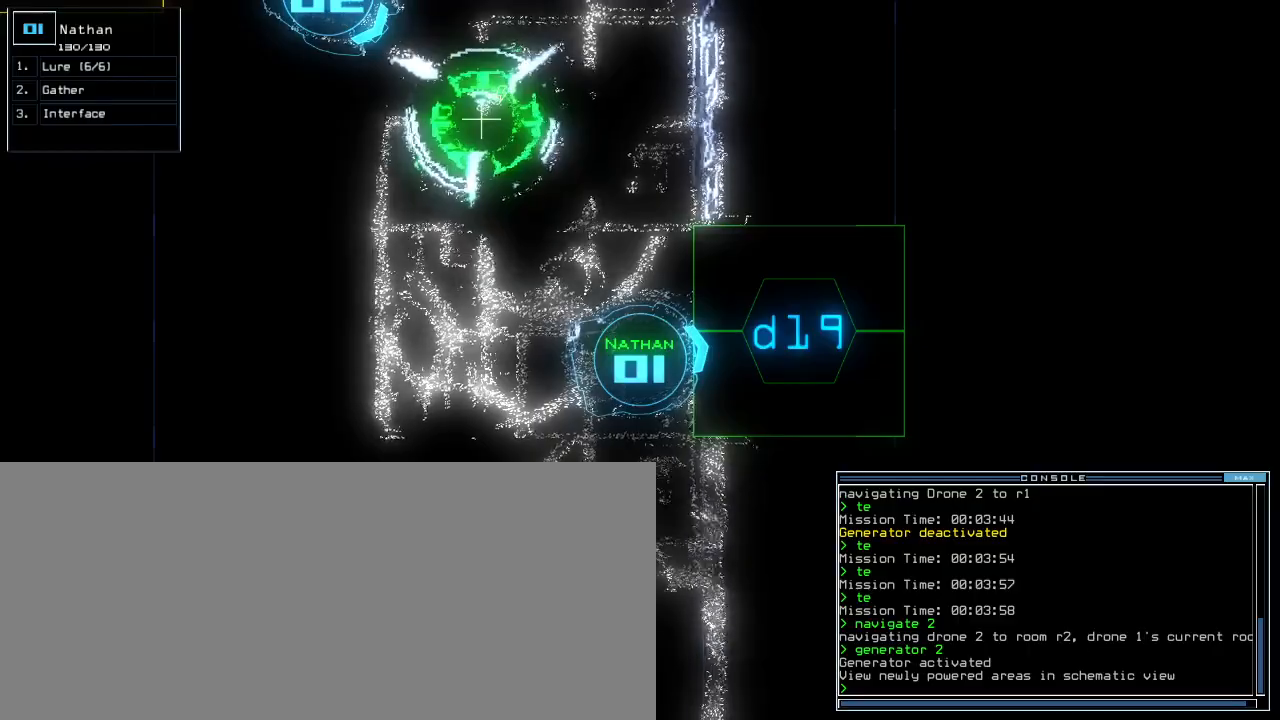
{"keys": ["1"], "events": [[200, "d", "down"], [300, "d", "up"], [440, "1", "down"]]}
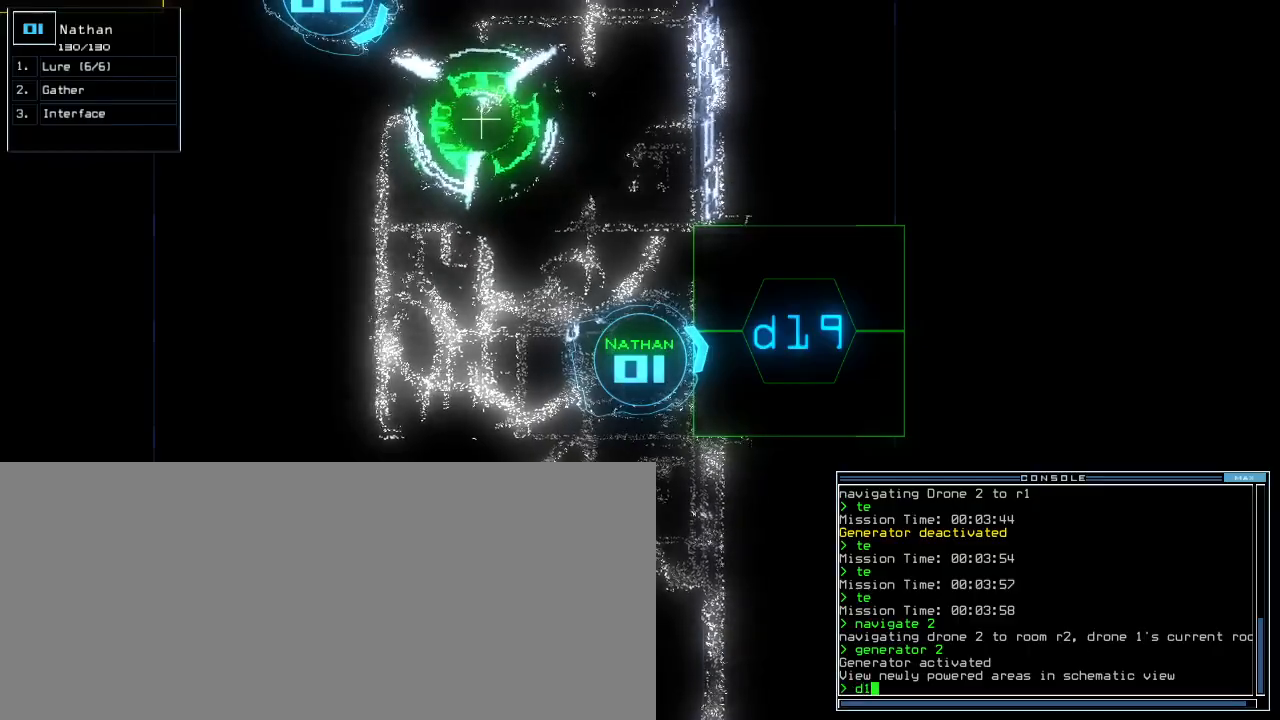
{"keys": [], "events": [[20, "1", "up"], [60, "9", "down"], [120, "9", "up"]]}
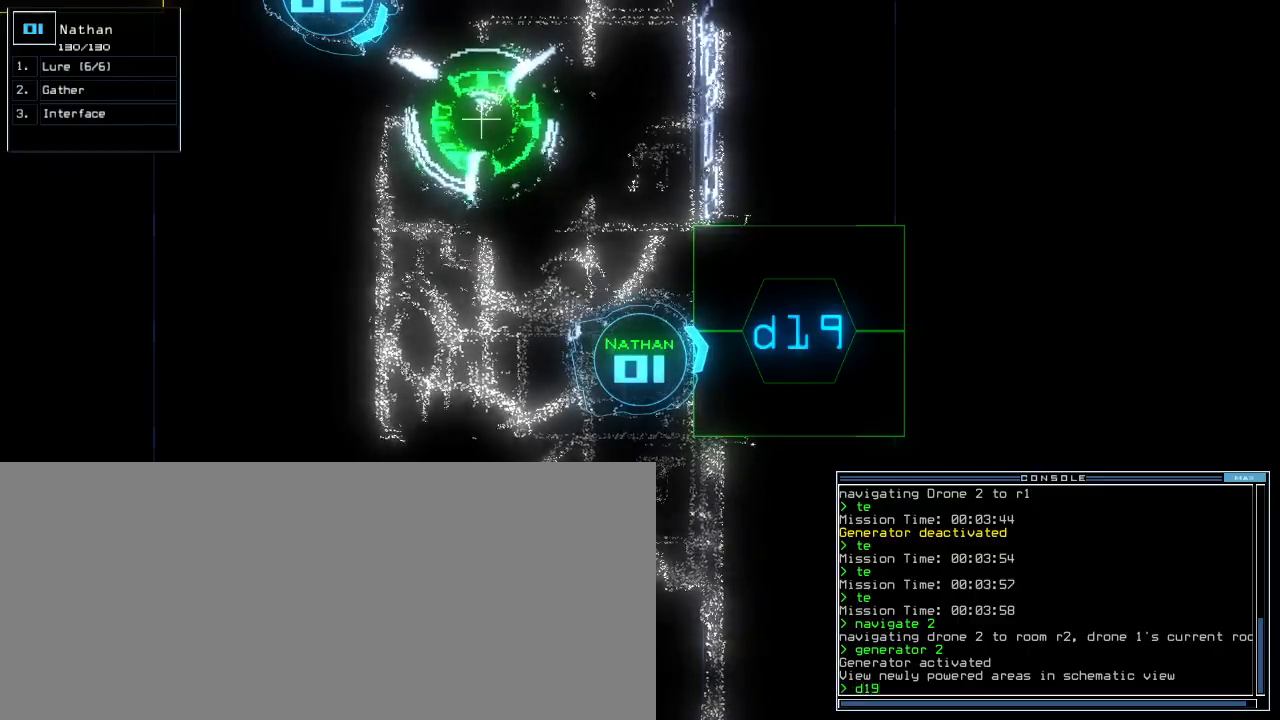
{"keys": [], "events": []}
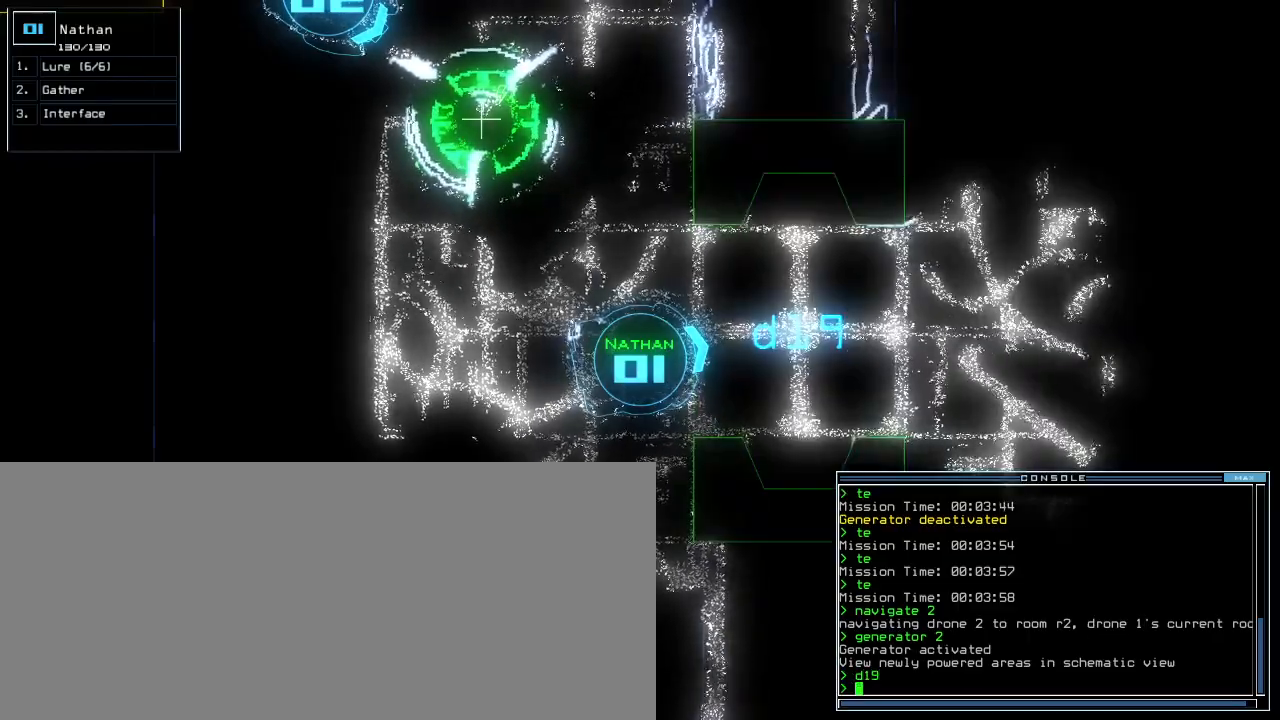
{"keys": ["down"], "events": [[60, "c", "down"], [120, "c", "up"], [180, "c", "down"], [260, "c", "up"], [320, "down", "down"]]}
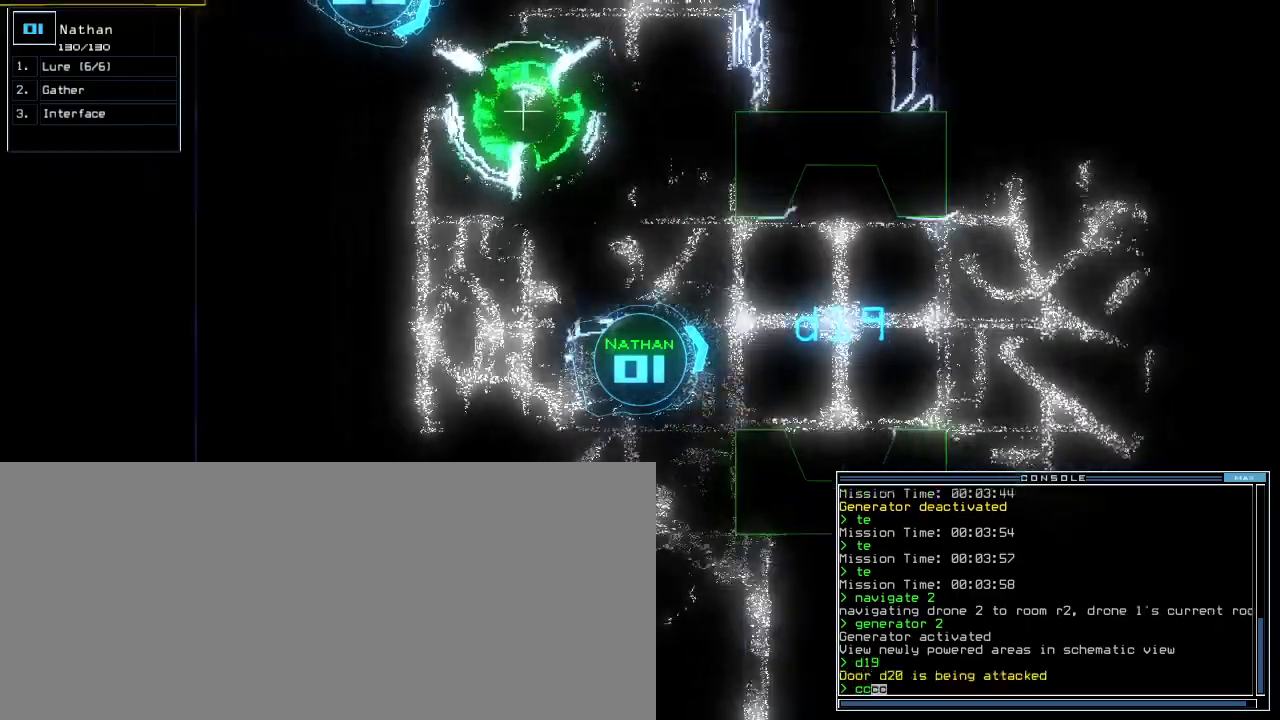
{"keys": [], "events": [[60, "down", "up"]]}
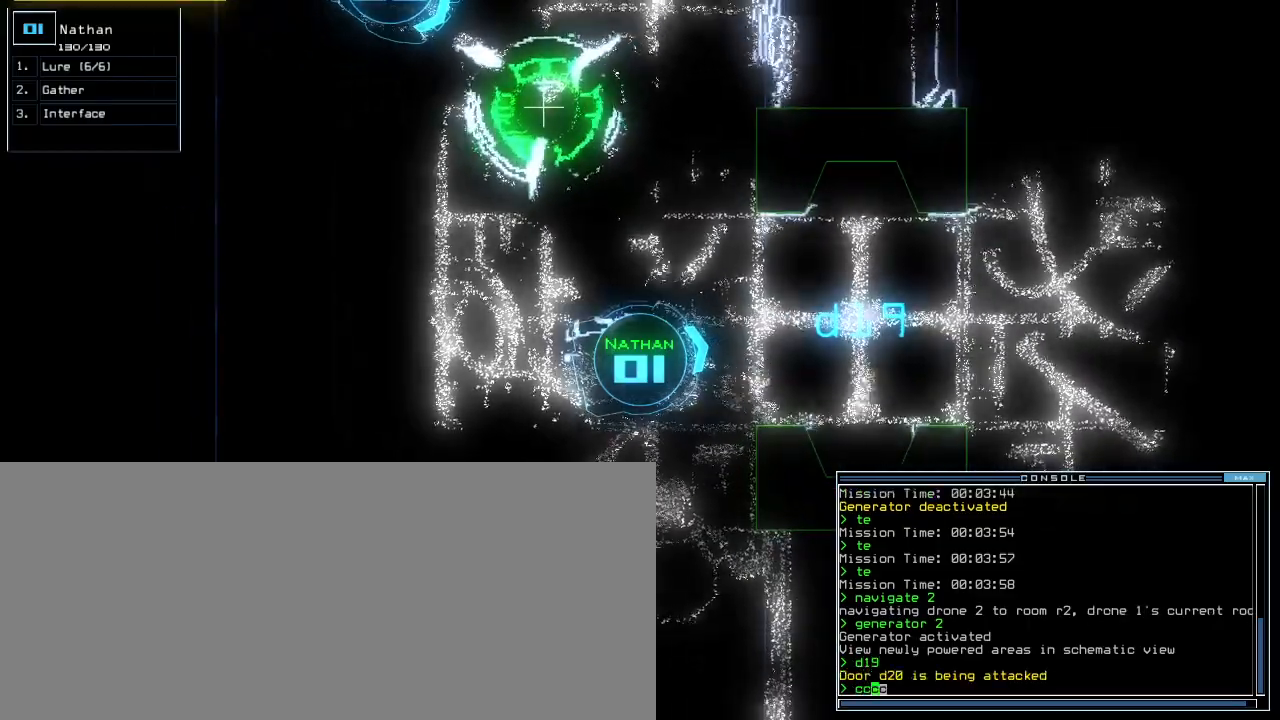
{"keys": ["space"], "events": [[360, "return", "down"], [420, "return", "up"], [460, "space", "down"]]}
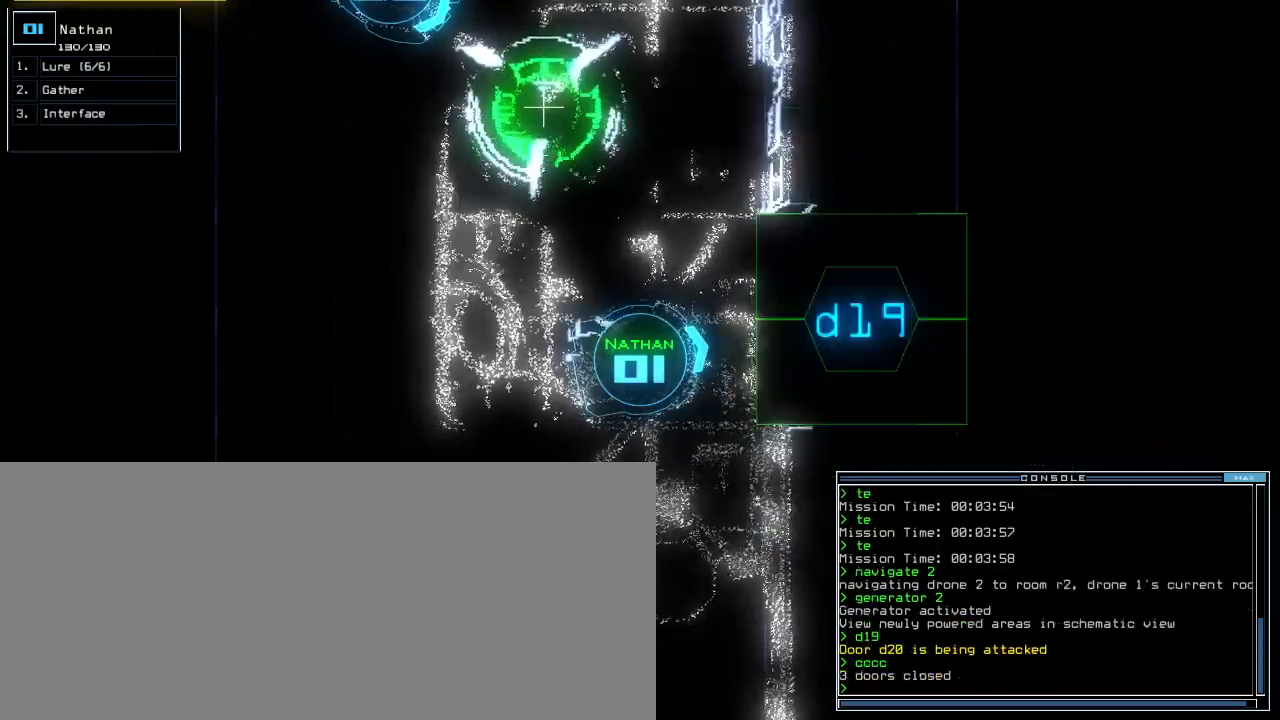
{"keys": [], "events": [[40, "space", "up"]]}
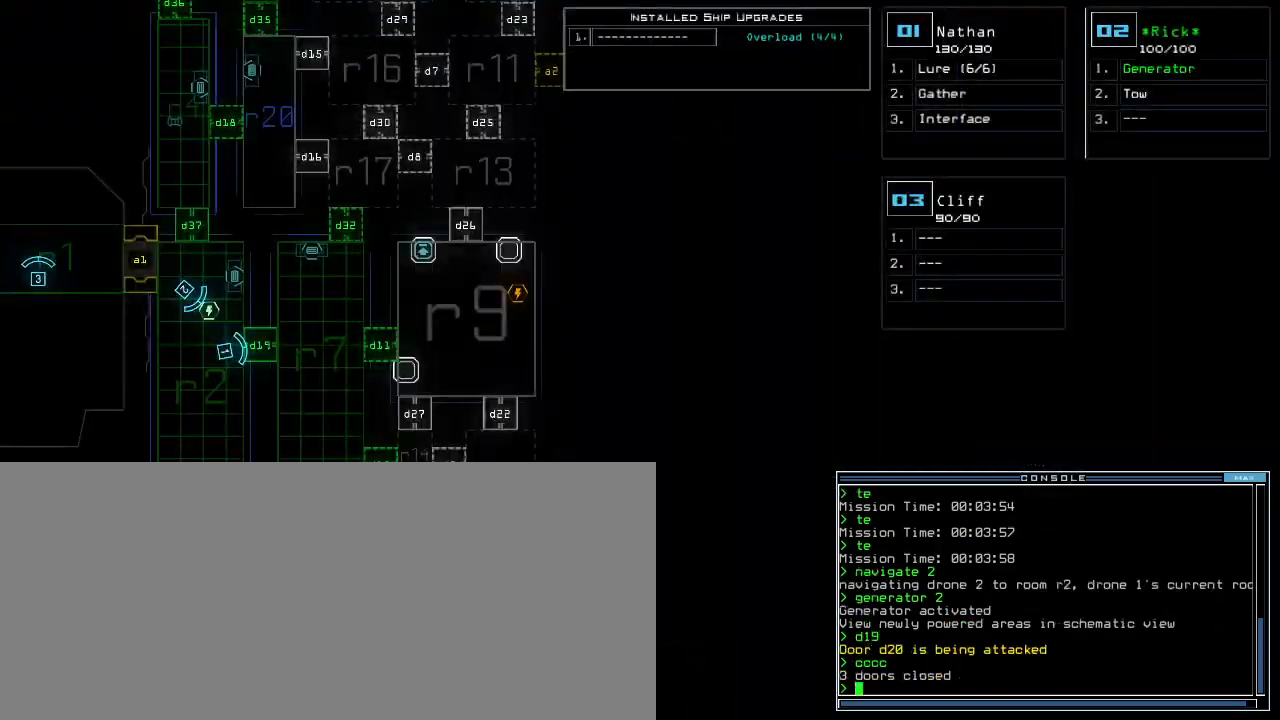
{"keys": [], "events": [[60, "space", "down"], [80, "up", "down"], [140, "space", "up"], [400, "d", "down"], [480, "d", "up"], [480, "up", "up"]]}
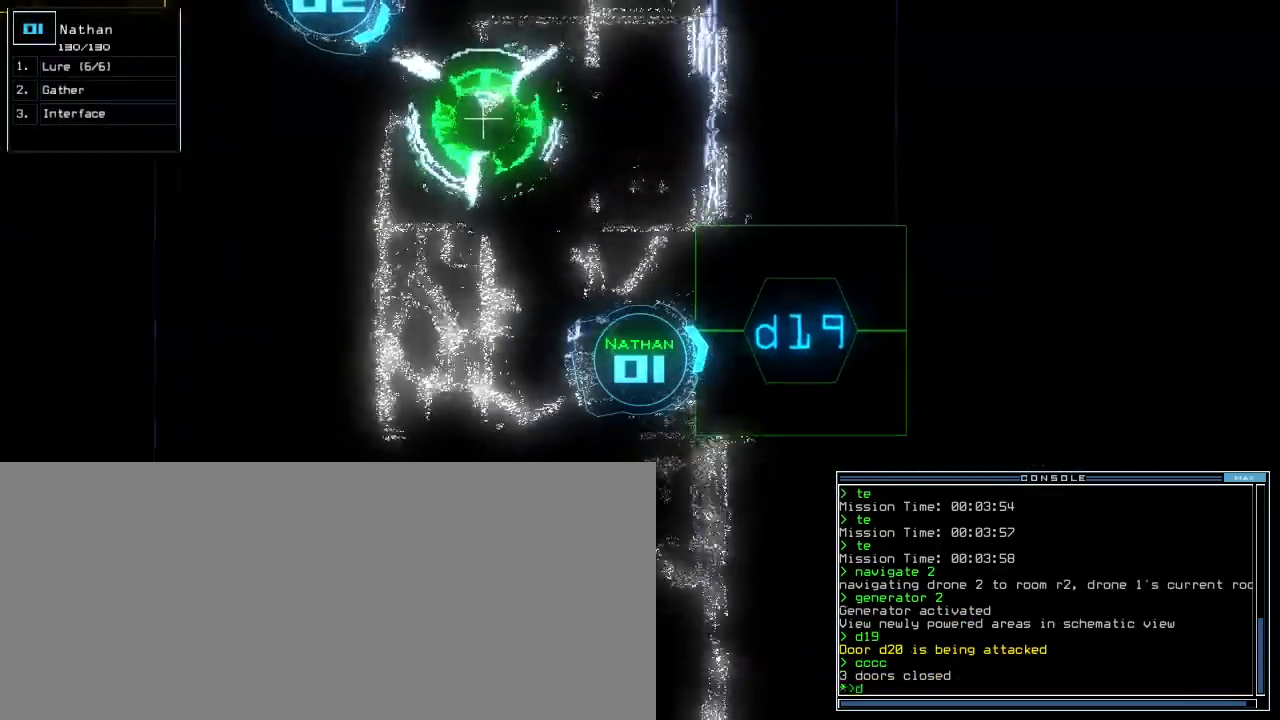
{"keys": [], "events": [[120, "1", "down"], [160, "1", "up"], [220, "9", "down"], [300, "9", "up"], [380, "return", "down"], [480, "return", "up"]]}